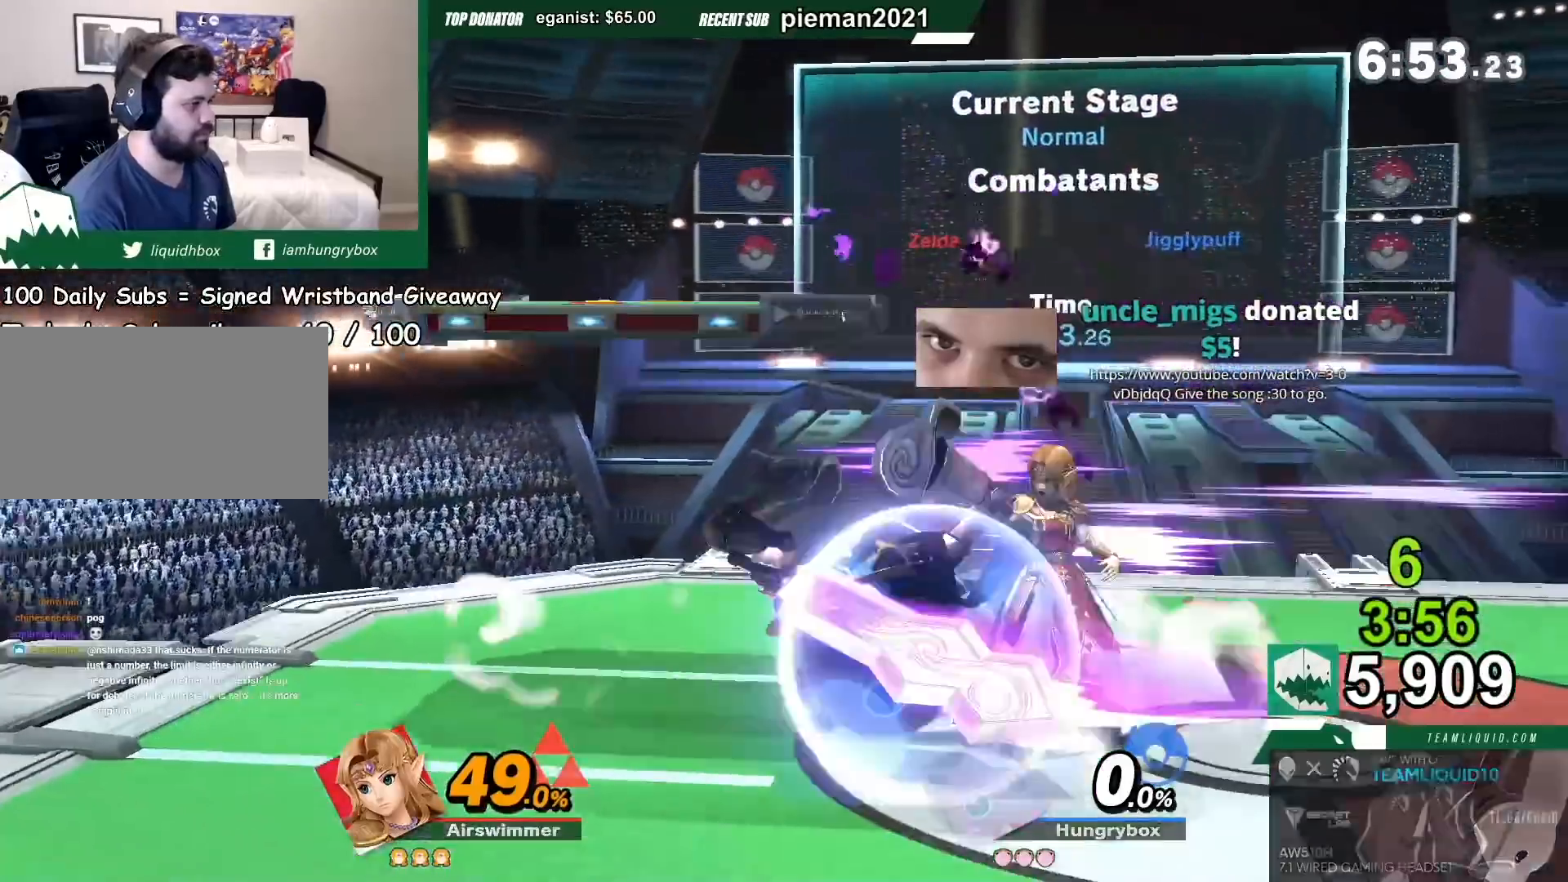
Gameplay with a controller (Nintendo layout); each line is a JSON object with the inputs held at the frame after it. "events" lists button and stick changes between this image and that frame as [ms after this image, input, new state], when the widget could be followed in between. Not read: L3 R3.
{"buttons": ["R1"], "left_stick": "center", "right_stick": "center", "events": [[234, "A", "down"], [334, "A", "up"], [434, "left_stick", "center"]]}
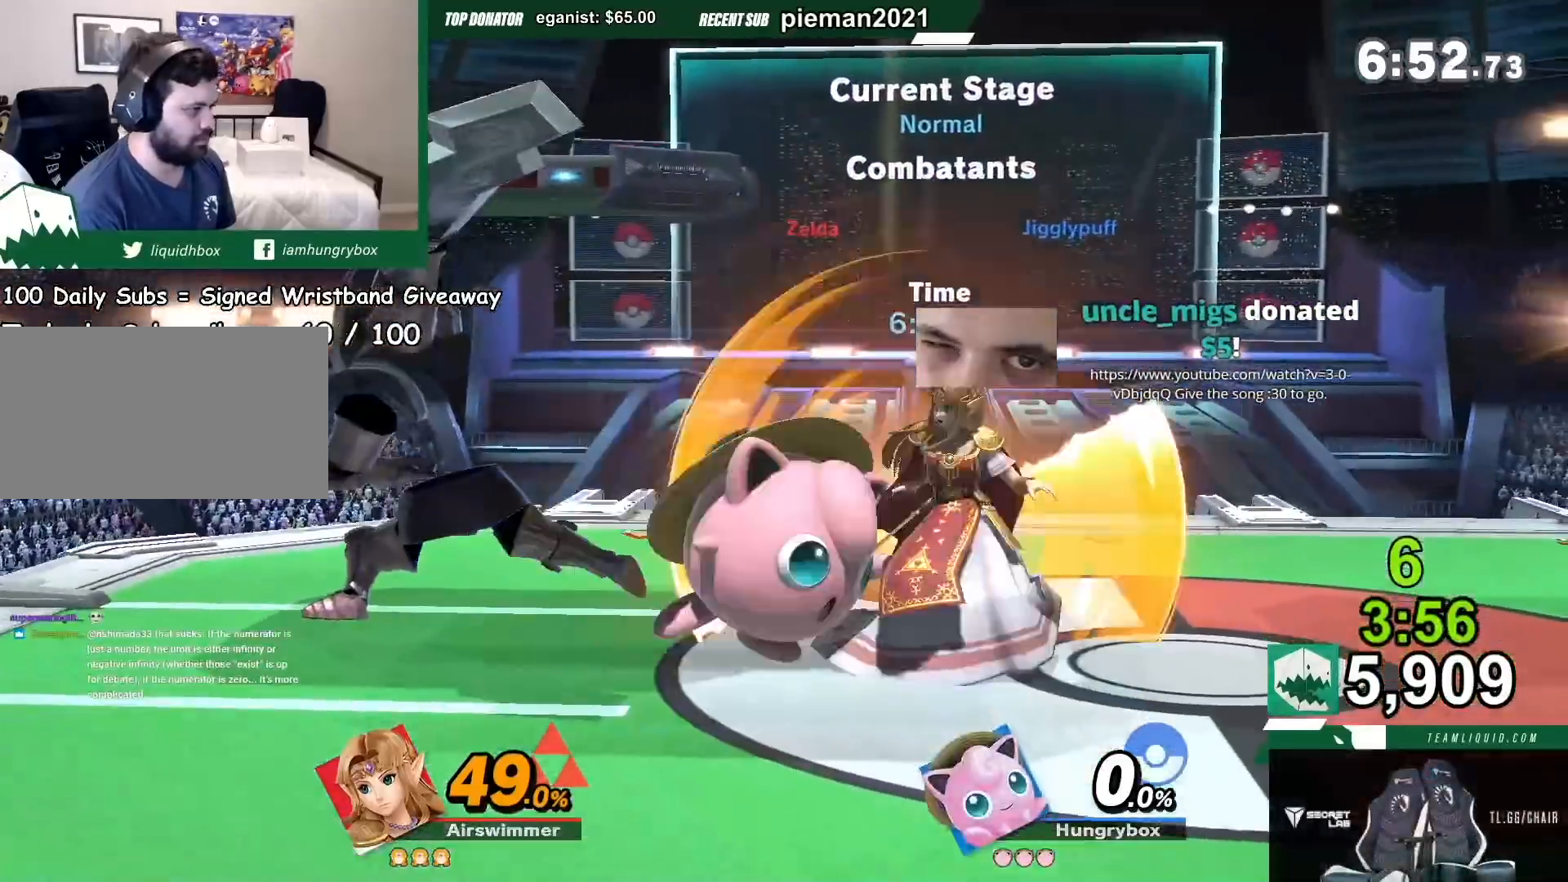
{"buttons": [], "left_stick": "center", "right_stick": "center", "events": [[133, "left_stick", "right"], [266, "R1", "up"], [500, "left_stick", "center"]]}
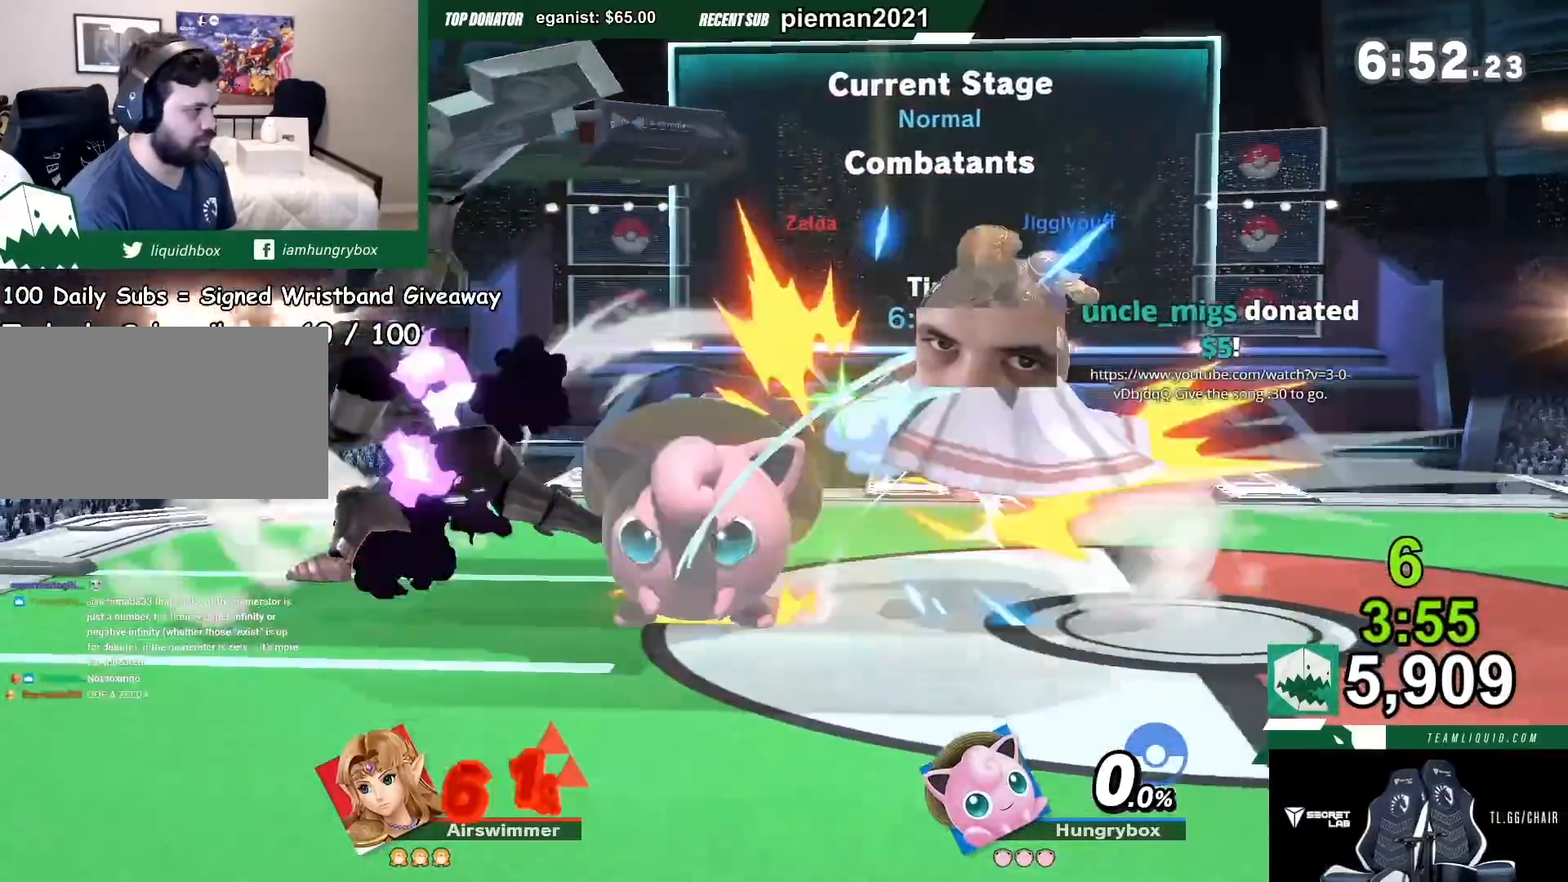
{"buttons": [], "left_stick": "right", "right_stick": "center", "events": [[167, "left_stick", "right"]]}
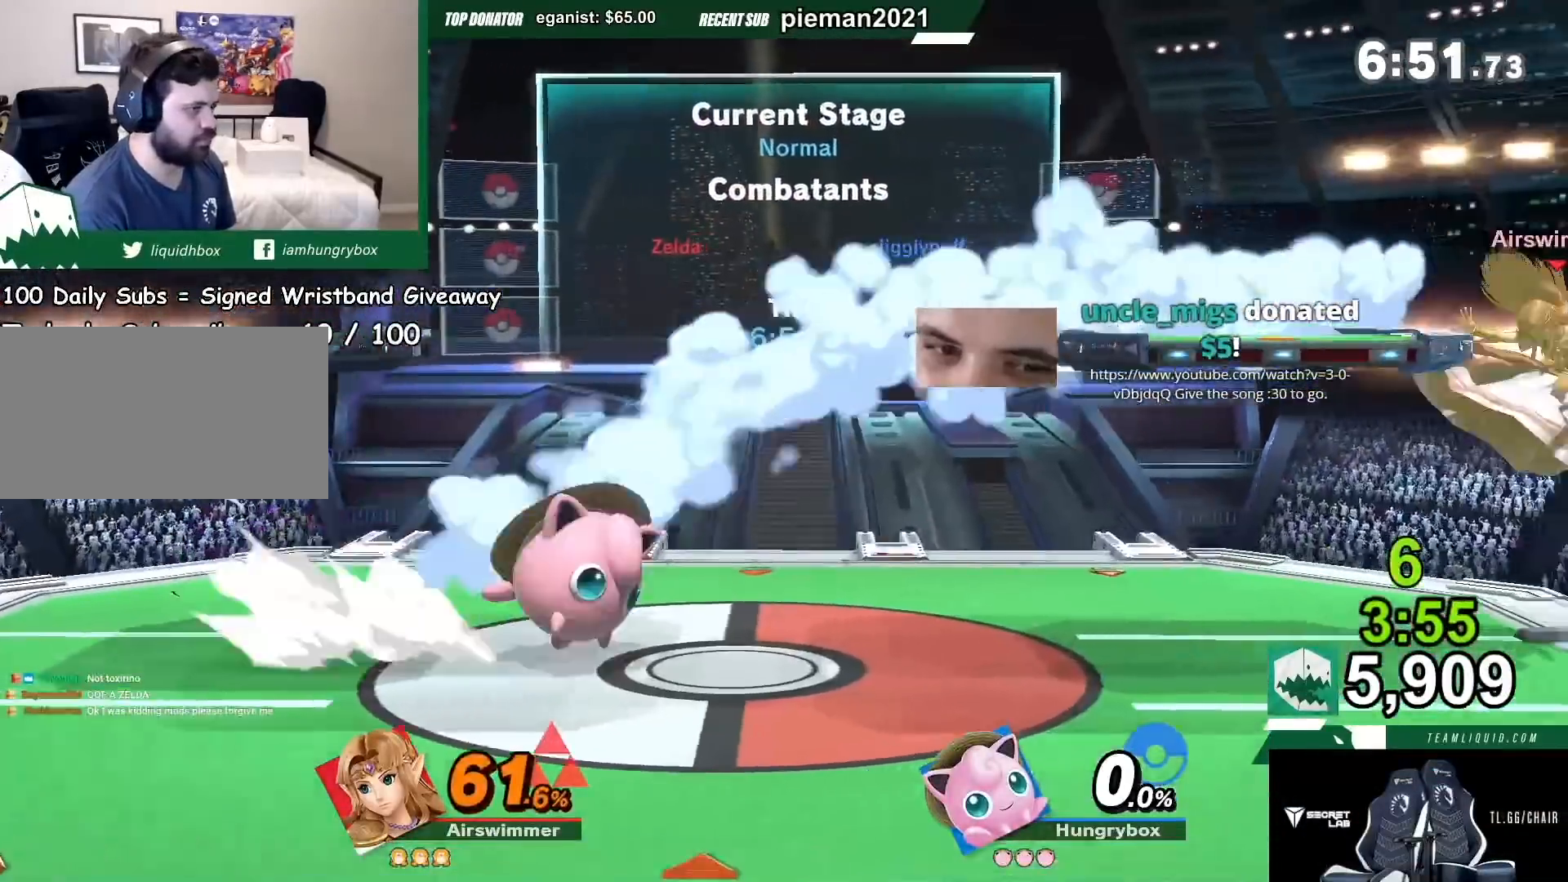
{"buttons": [], "left_stick": "center", "right_stick": "center", "events": [[367, "R1", "down"], [433, "left_stick", "center"], [467, "R1", "up"]]}
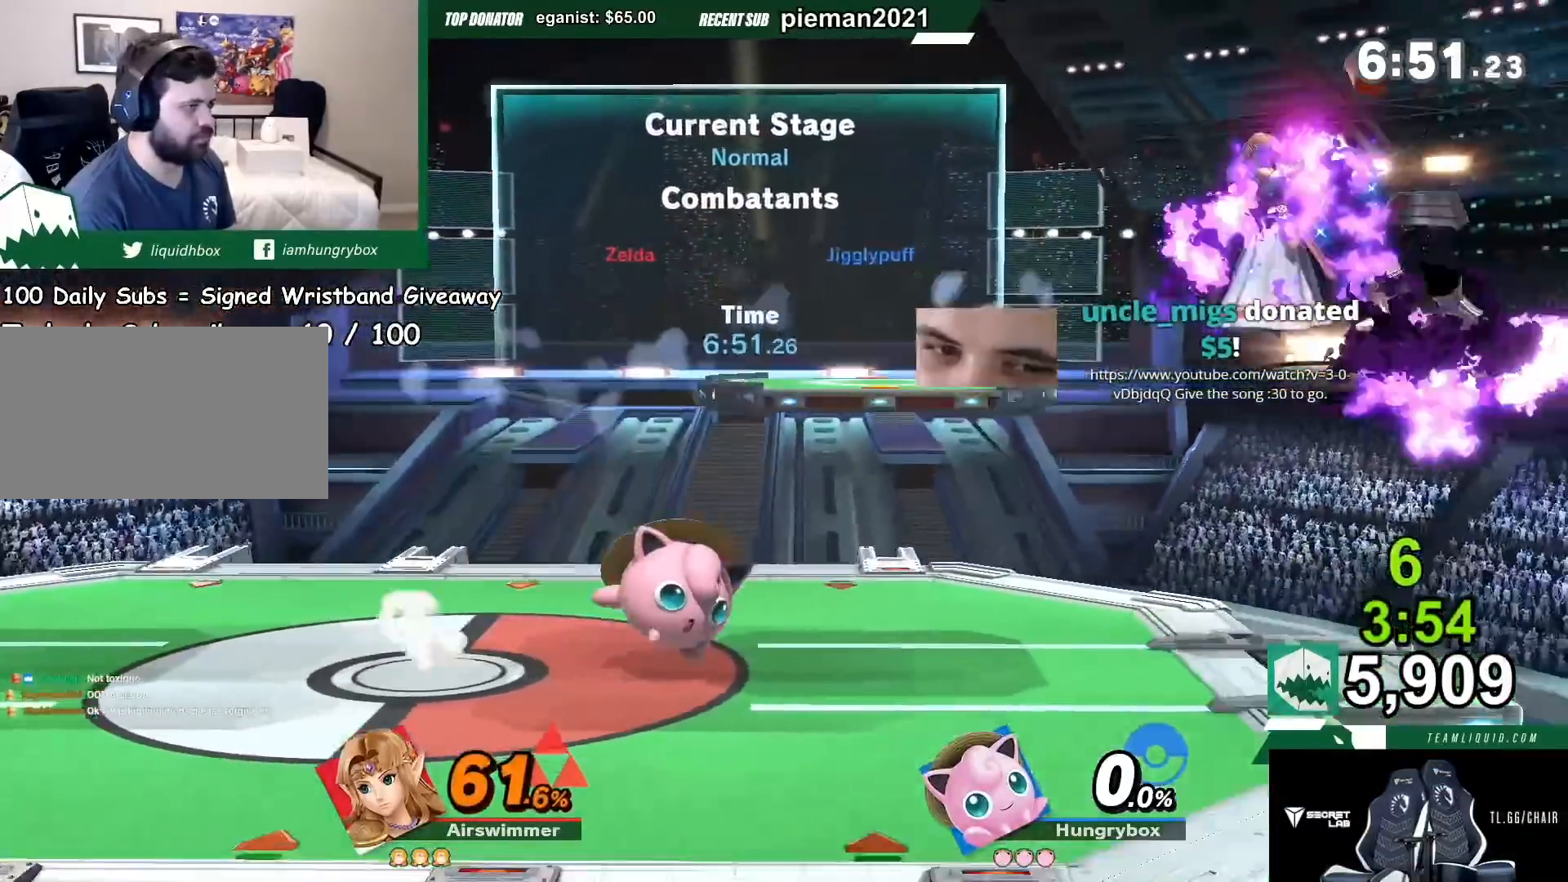
{"buttons": ["R1"], "left_stick": "center", "right_stick": "center", "events": [[33, "R1", "down"], [200, "R1", "up"], [334, "R1", "down"]]}
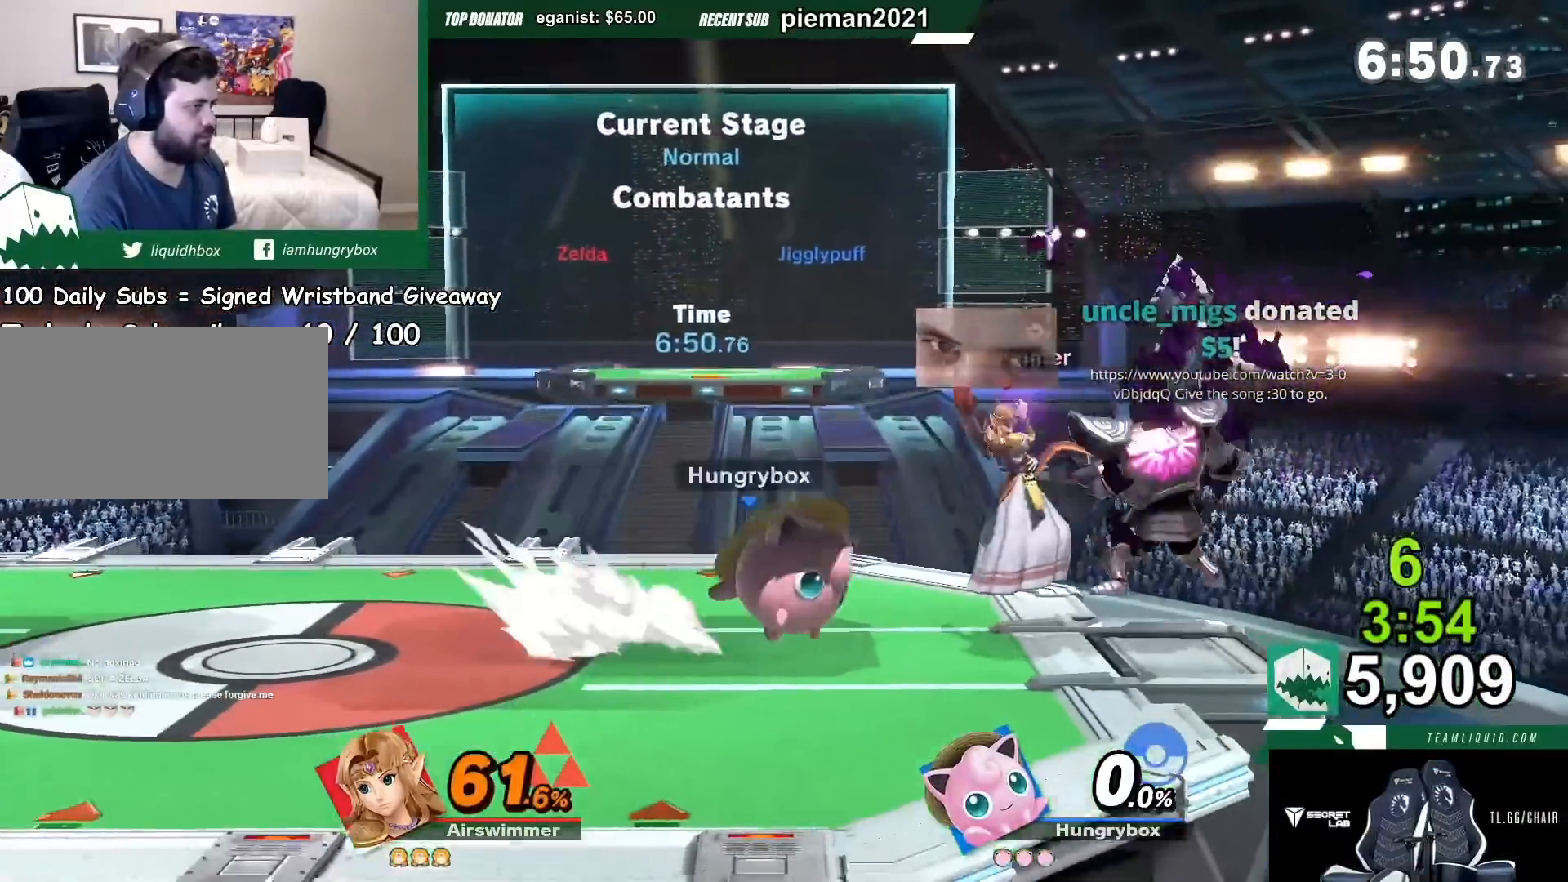
{"buttons": [], "left_stick": "right", "right_stick": "center", "events": [[66, "left_stick", "right"], [233, "left_stick", "up-left"], [266, "R1", "up"], [367, "left_stick", "center"], [367, "right_stick", "down"], [433, "left_stick", "right"], [467, "right_stick", "center"]]}
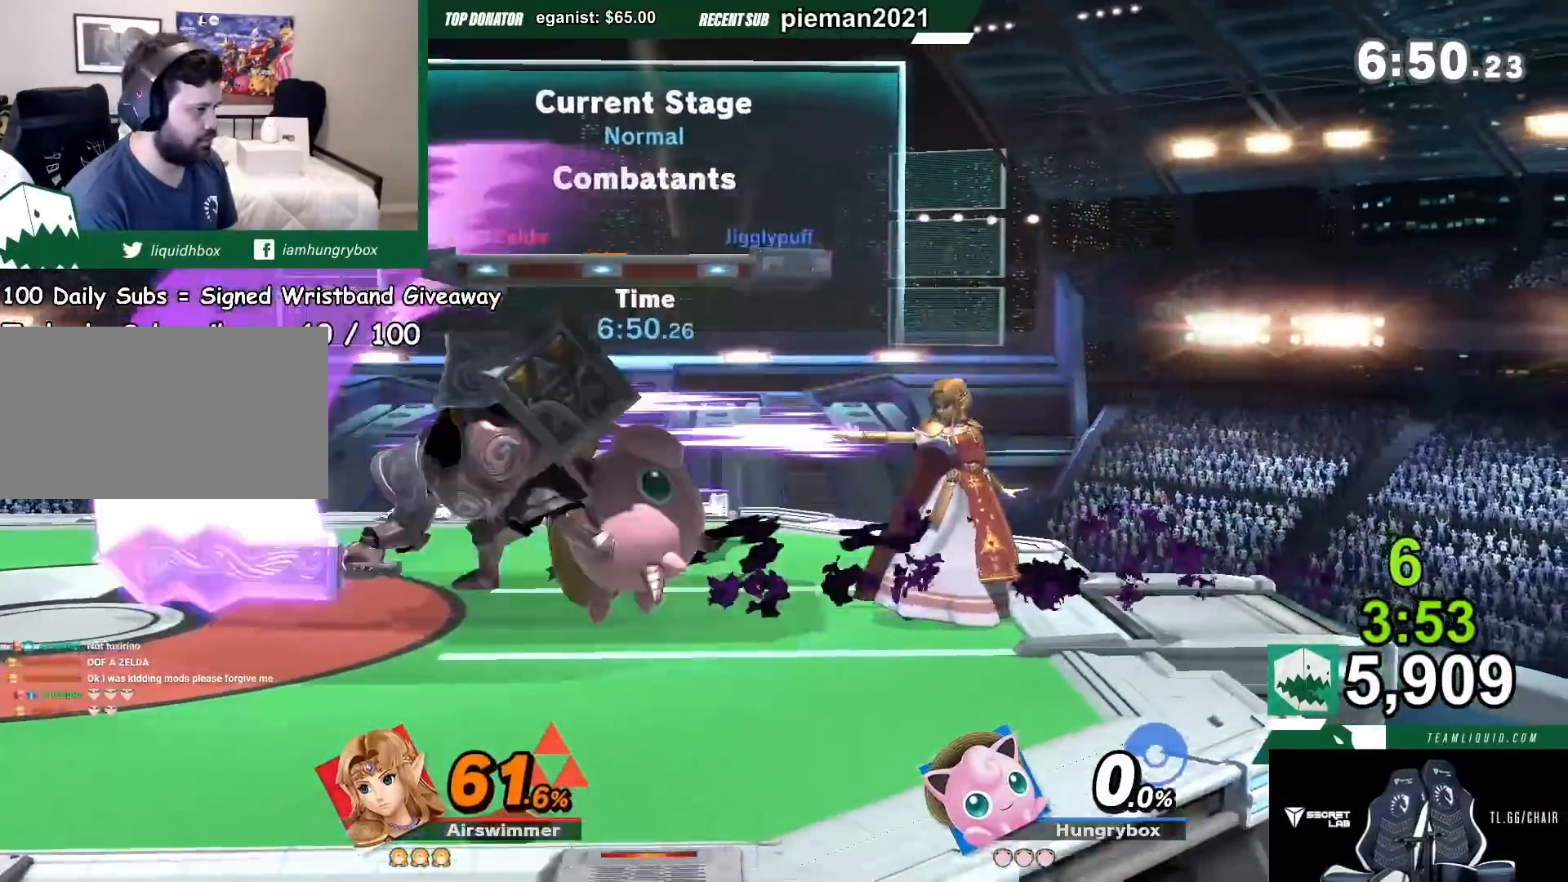
{"buttons": [], "left_stick": "down-left", "right_stick": "center", "events": [[234, "left_stick", "left"], [467, "left_stick", "down-left"]]}
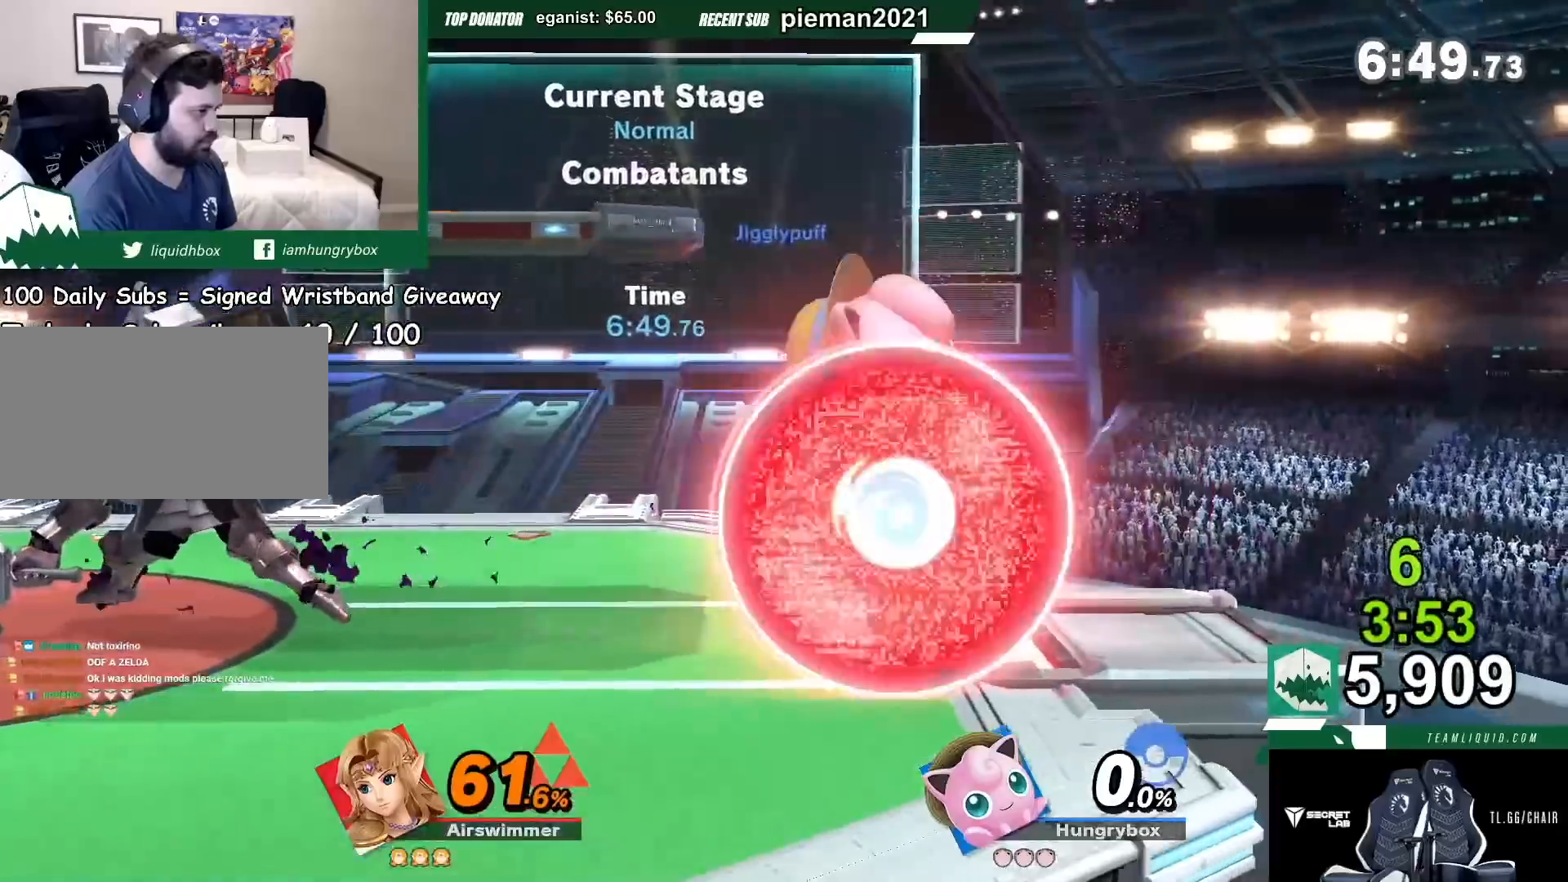
{"buttons": ["R1"], "left_stick": "left", "right_stick": "center", "events": [[367, "left_stick", "center"], [467, "R1", "down"], [467, "left_stick", "left"]]}
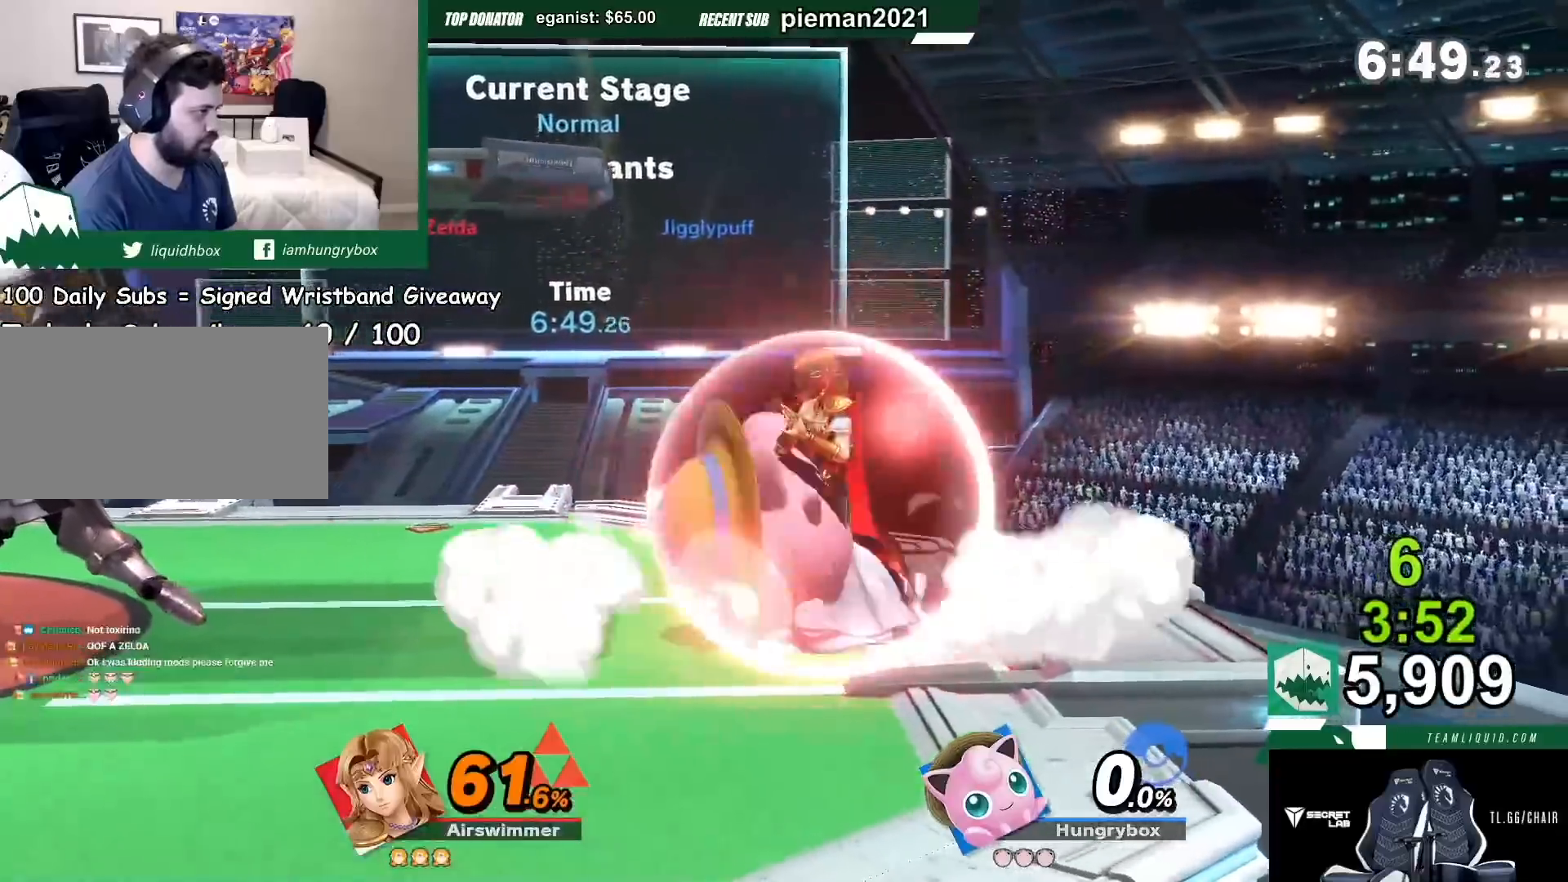
{"buttons": [], "left_stick": "center", "right_stick": "center", "events": [[134, "R1", "up"], [134, "left_stick", "center"]]}
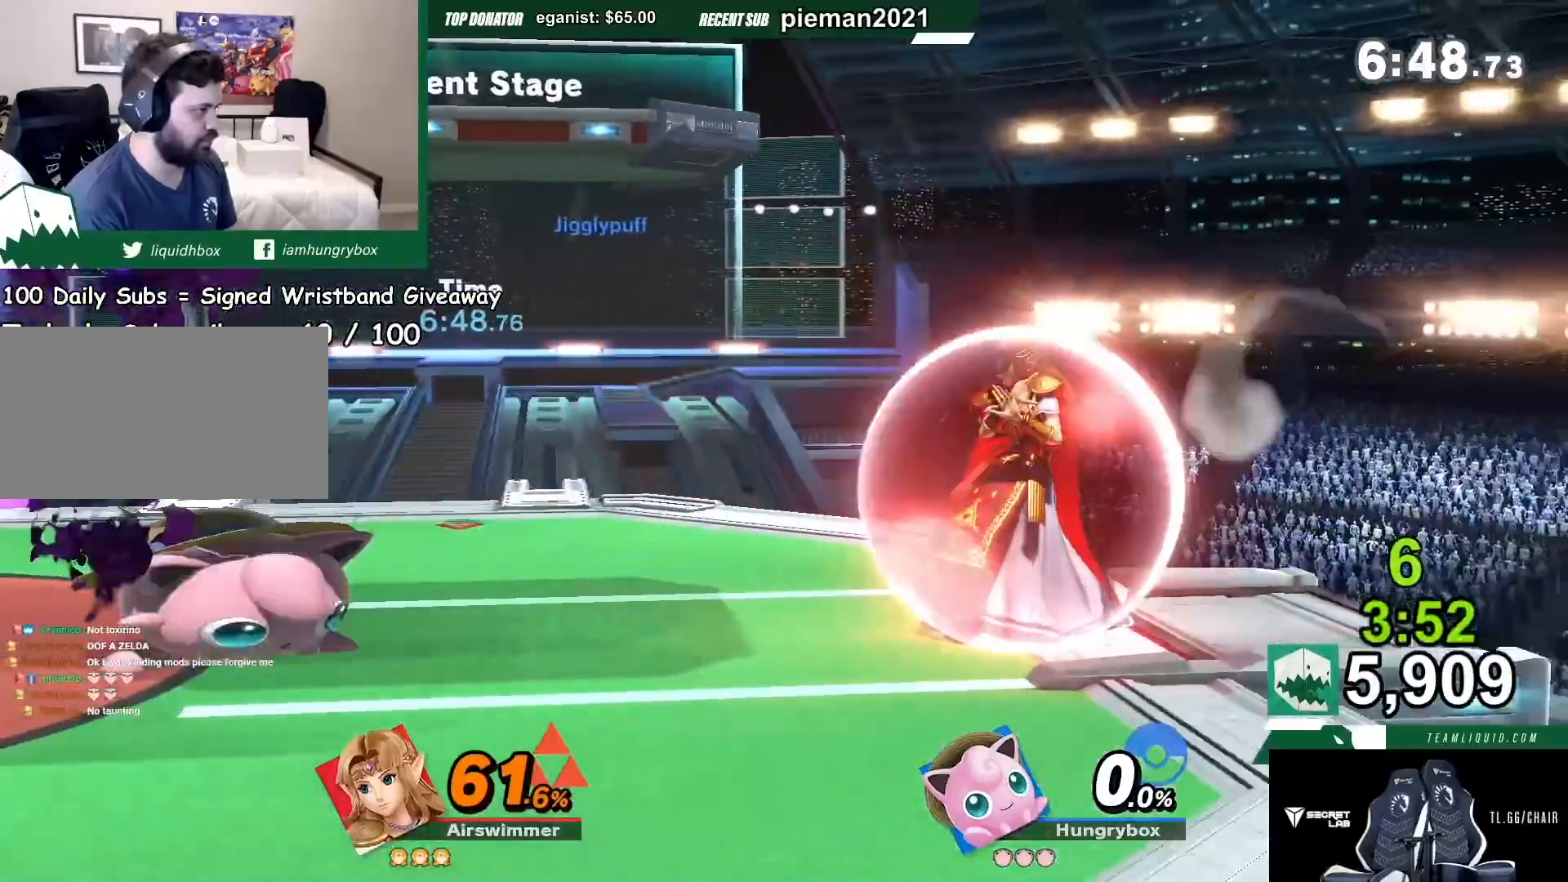
{"buttons": ["A"], "left_stick": "center", "right_stick": "center", "events": [[266, "Y", "down"], [266, "left_stick", "right"], [333, "Y", "up"], [400, "left_stick", "center"], [433, "A", "down"]]}
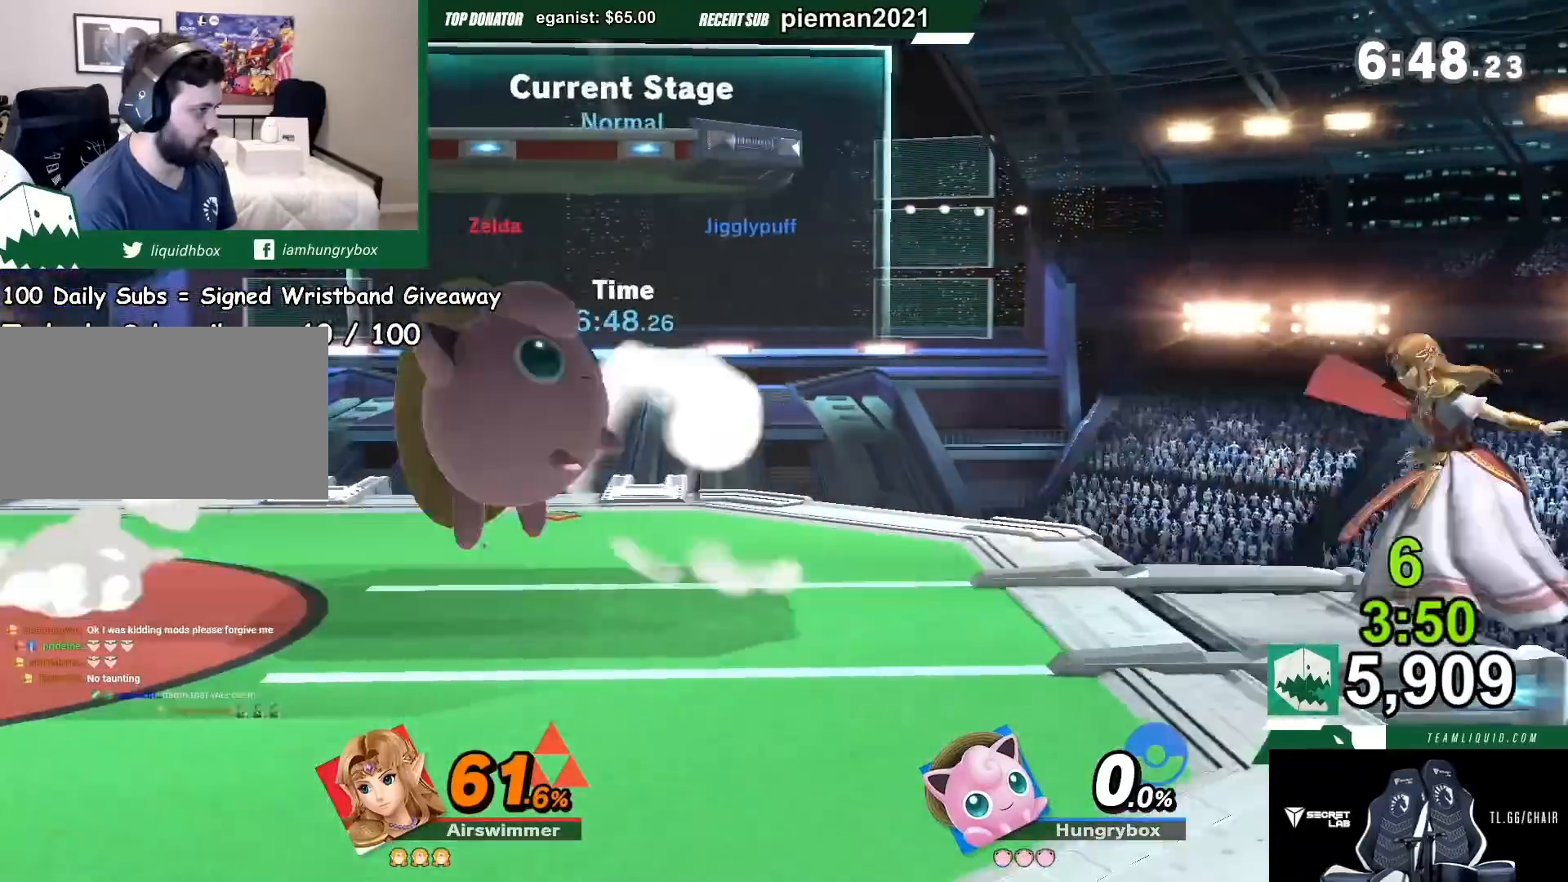
{"buttons": [], "left_stick": "right", "right_stick": "center", "events": [[33, "left_stick", "right"], [67, "A", "up"]]}
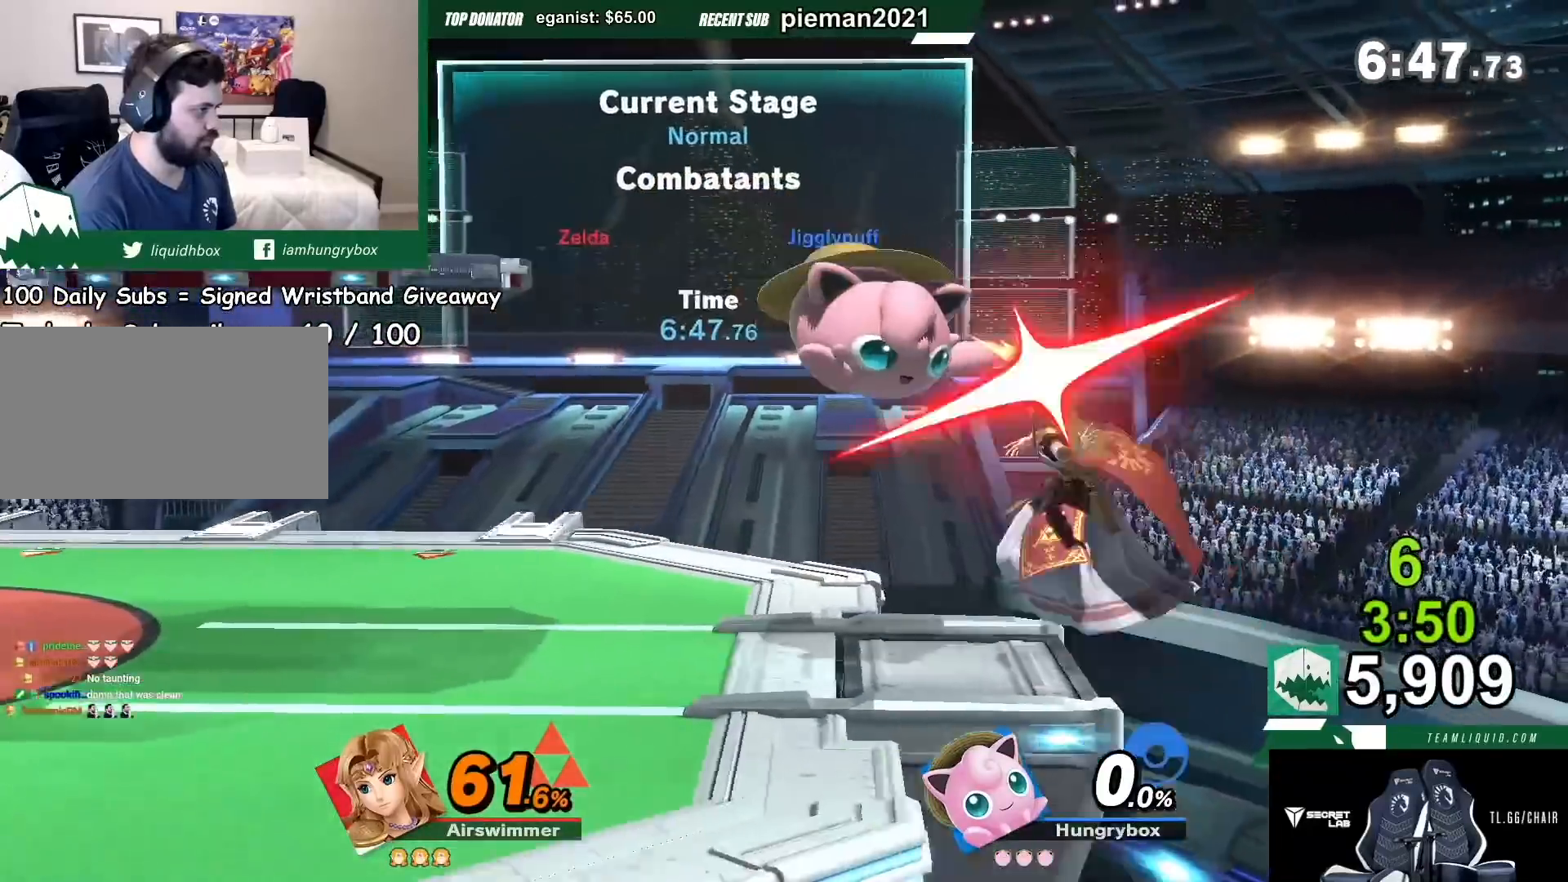
{"buttons": [], "left_stick": "right", "right_stick": "center", "events": [[333, "Y", "down"], [367, "A", "down"], [467, "A", "up"], [467, "Y", "up"]]}
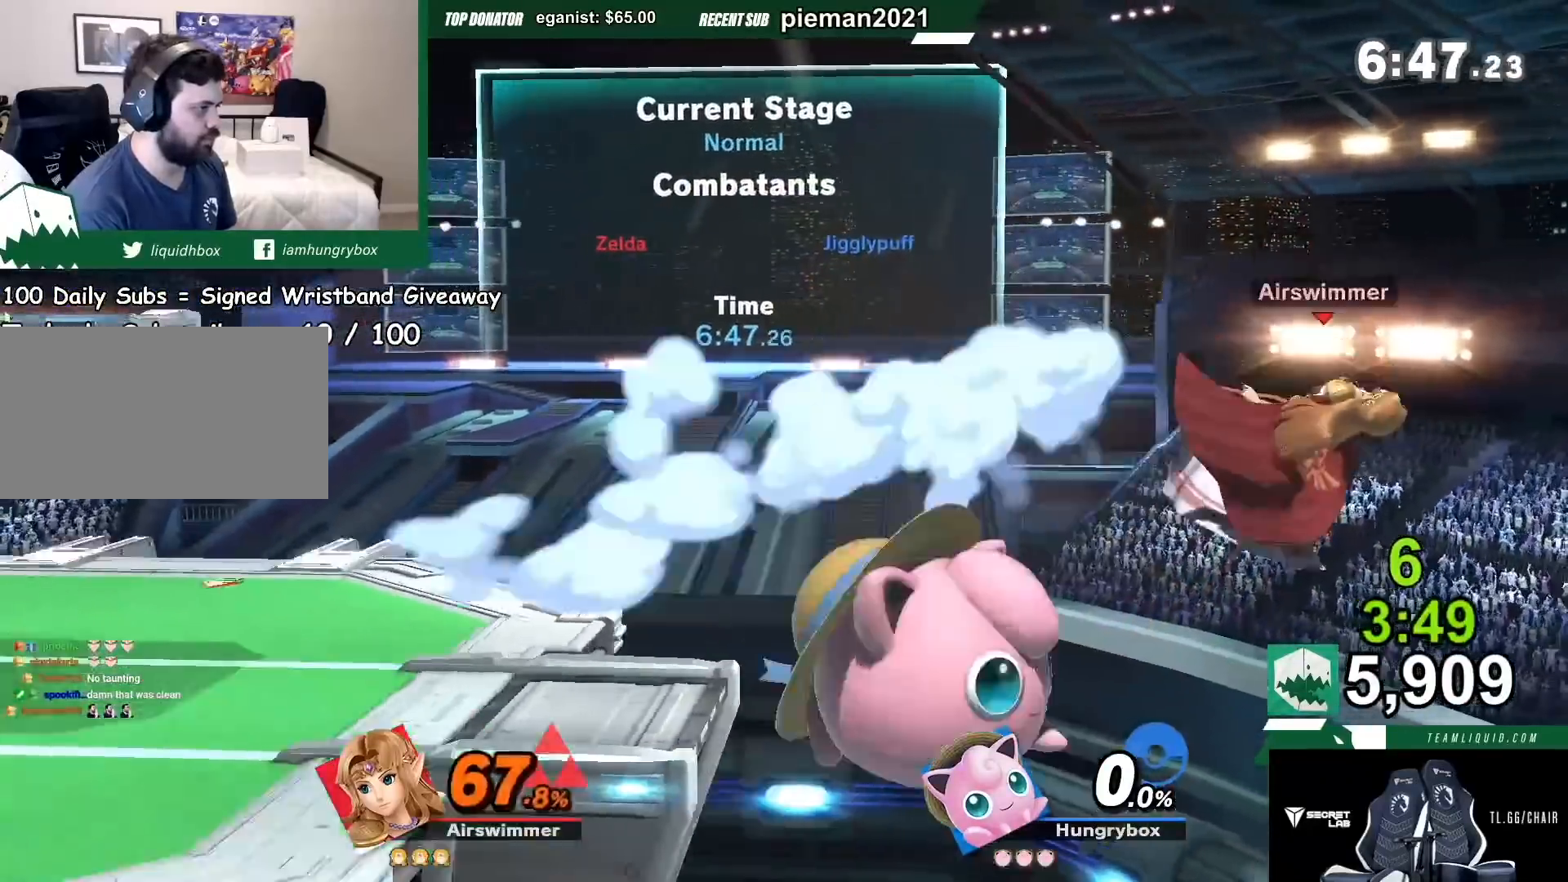
{"buttons": ["A"], "left_stick": "center", "right_stick": "center", "events": [[467, "left_stick", "center"], [501, "A", "down"]]}
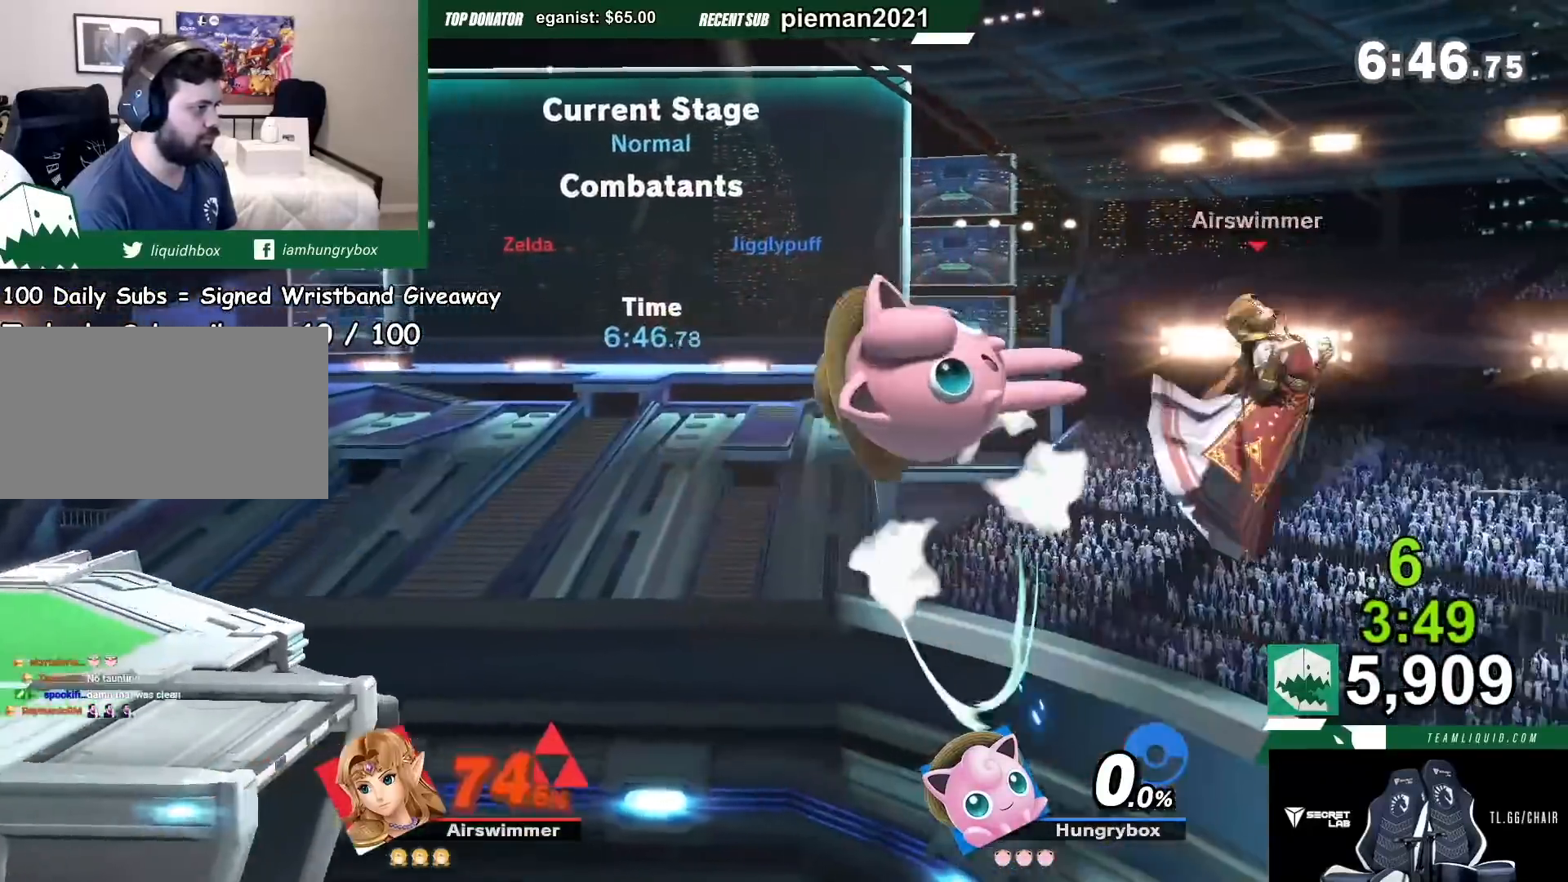
{"buttons": [], "left_stick": "left", "right_stick": "center", "events": [[66, "A", "up"], [100, "left_stick", "down"], [200, "left_stick", "center"], [500, "left_stick", "left"]]}
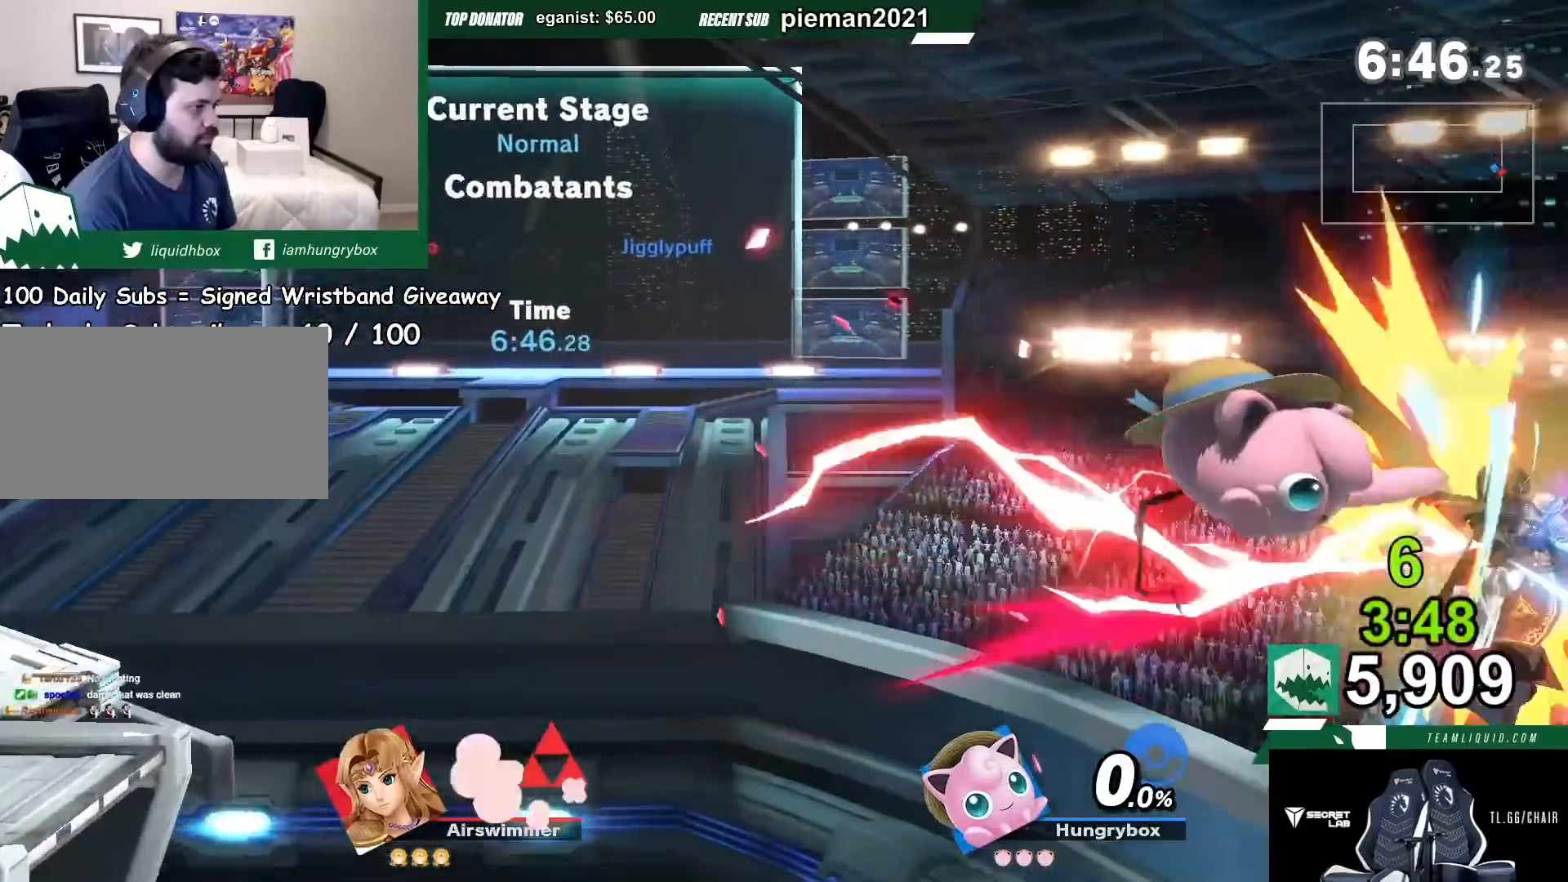
{"buttons": ["Y"], "left_stick": "left", "right_stick": "center", "events": [[133, "Y", "down"], [234, "Y", "up"], [300, "Y", "down"], [367, "Y", "up"], [434, "Y", "down"], [467, "Y", "up"], [501, "Y", "down"]]}
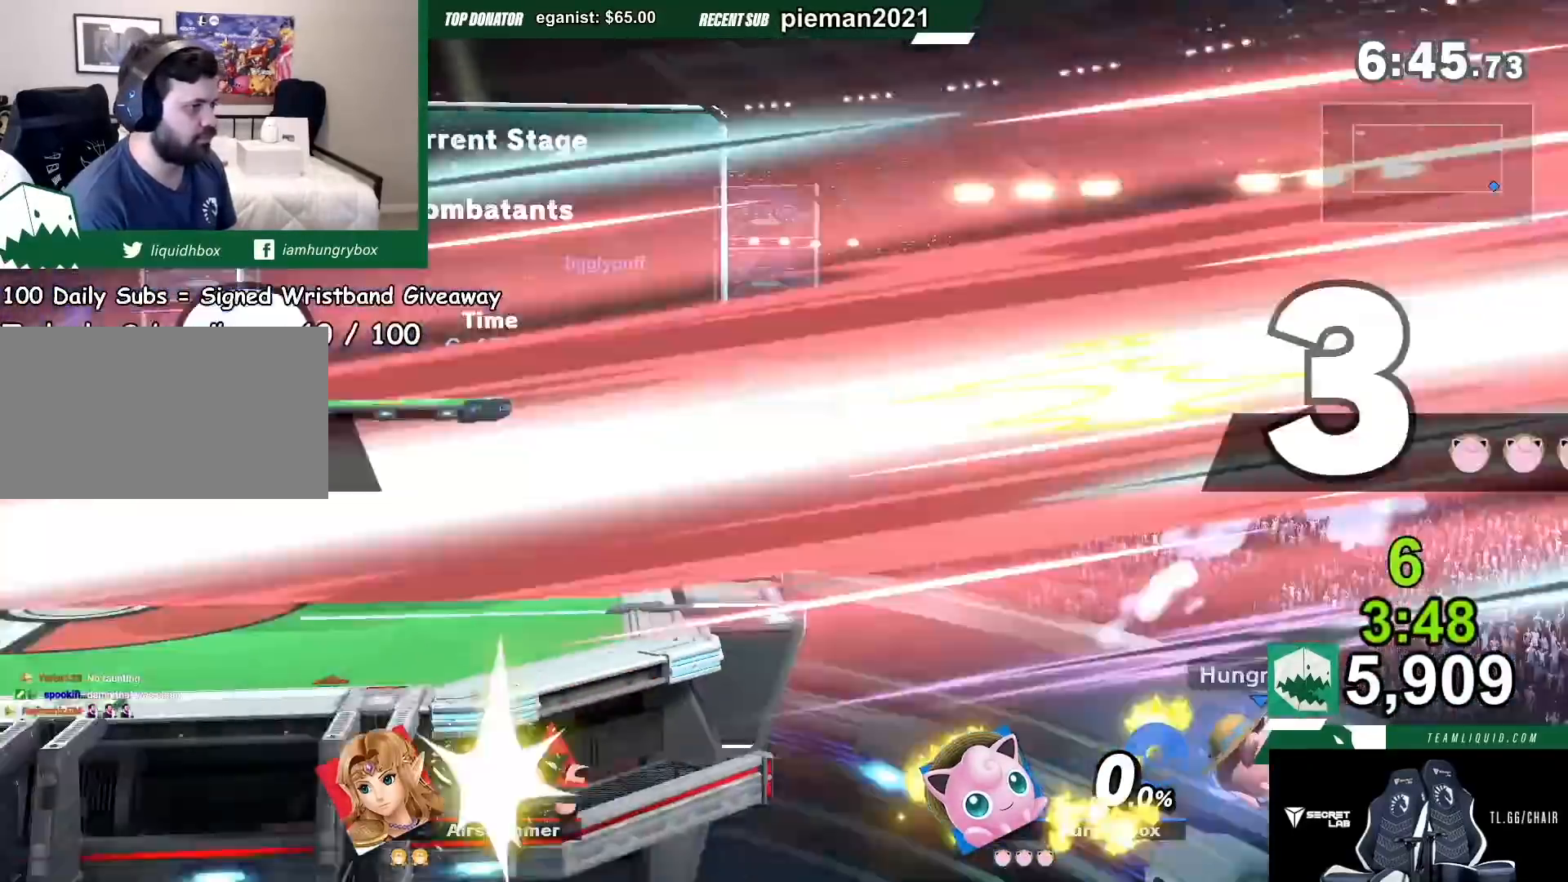
{"buttons": ["Y"], "left_stick": "up-left", "right_stick": "center", "events": [[100, "Y", "up"], [166, "Y", "down"], [233, "Y", "up"], [300, "Y", "down"], [300, "left_stick", "up-left"], [367, "Y", "up"], [433, "Y", "down"]]}